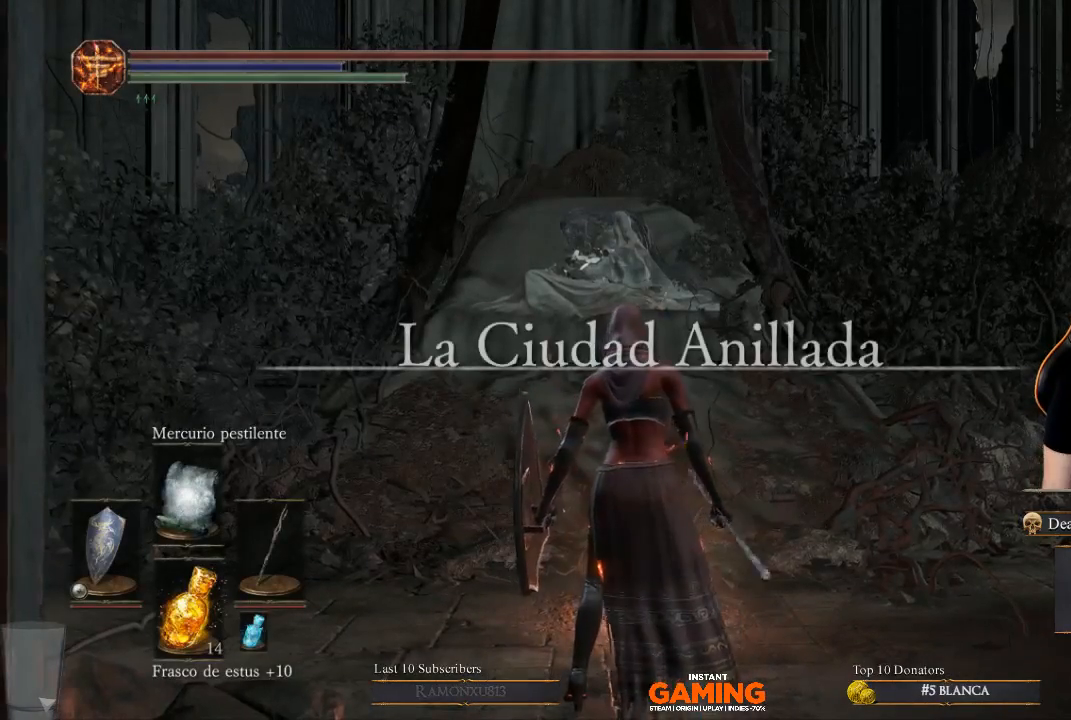
Gameplay with a controller (Xbox layout); each line is a JSON object with the inputs held at the frame after it. "events" lists button and stick changes between this image and that frame as [ms after this image, input, new state], when the widget could be followed in between.
{"buttons": [], "left_stick": "up-right", "right_stick": "right", "events": [[200, "right_stick", "right"], [433, "left_stick", "up-right"]]}
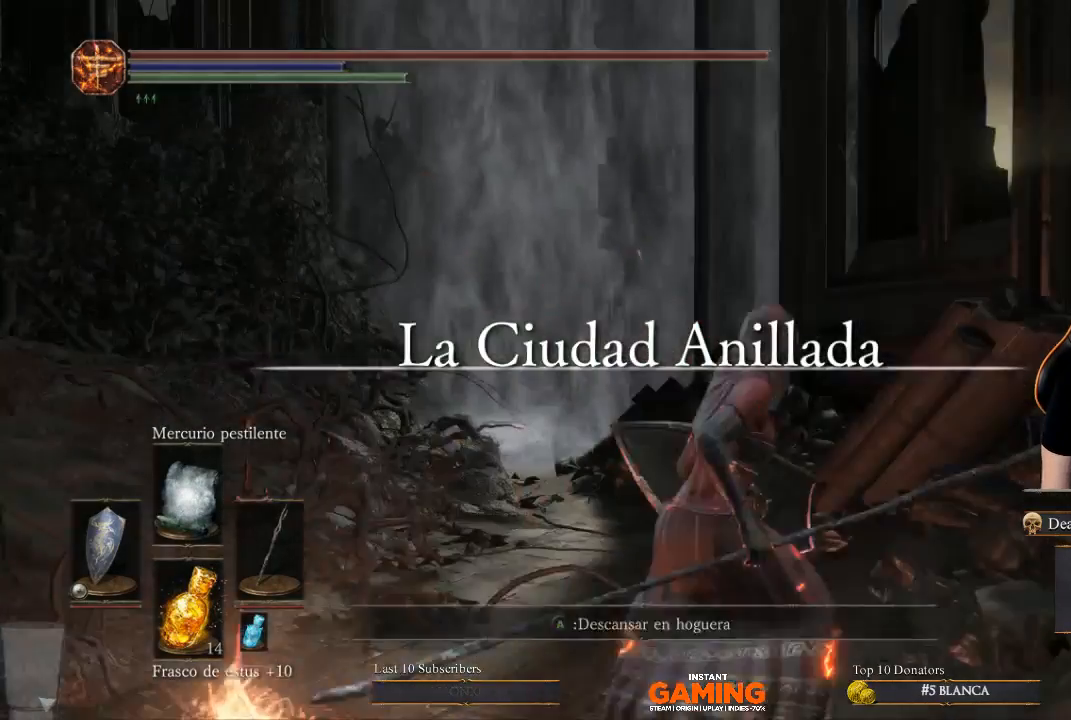
{"buttons": [], "left_stick": "up", "right_stick": "center", "events": [[167, "right_stick", "center"], [300, "left_stick", "up"]]}
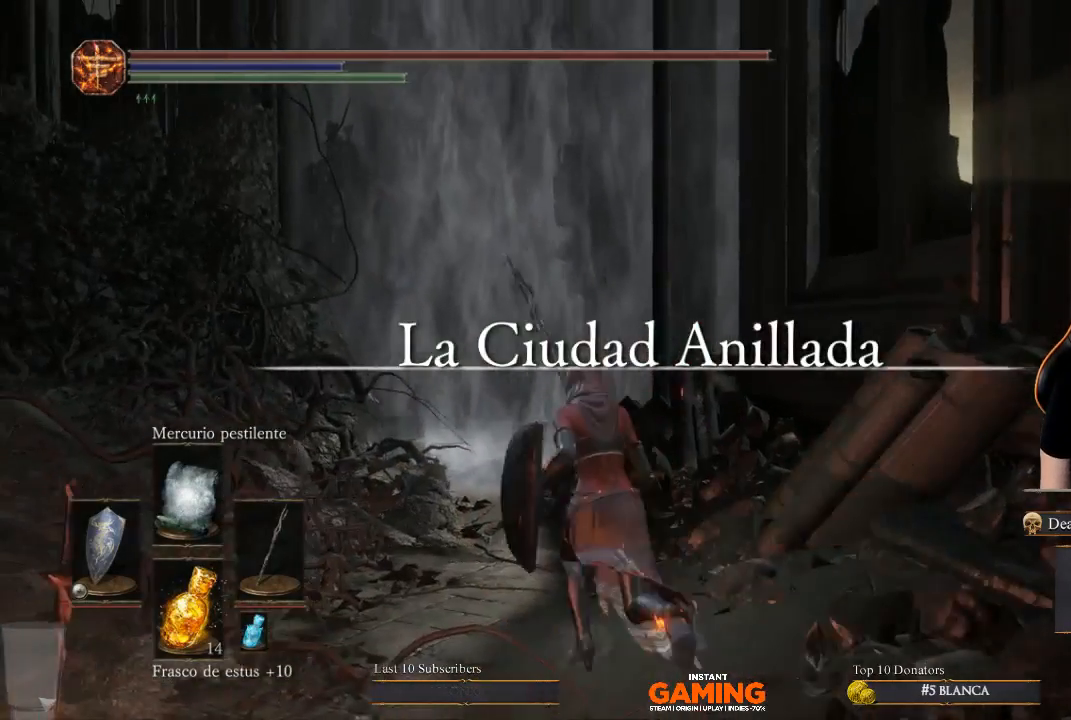
{"buttons": [], "left_stick": "up", "right_stick": "center", "events": []}
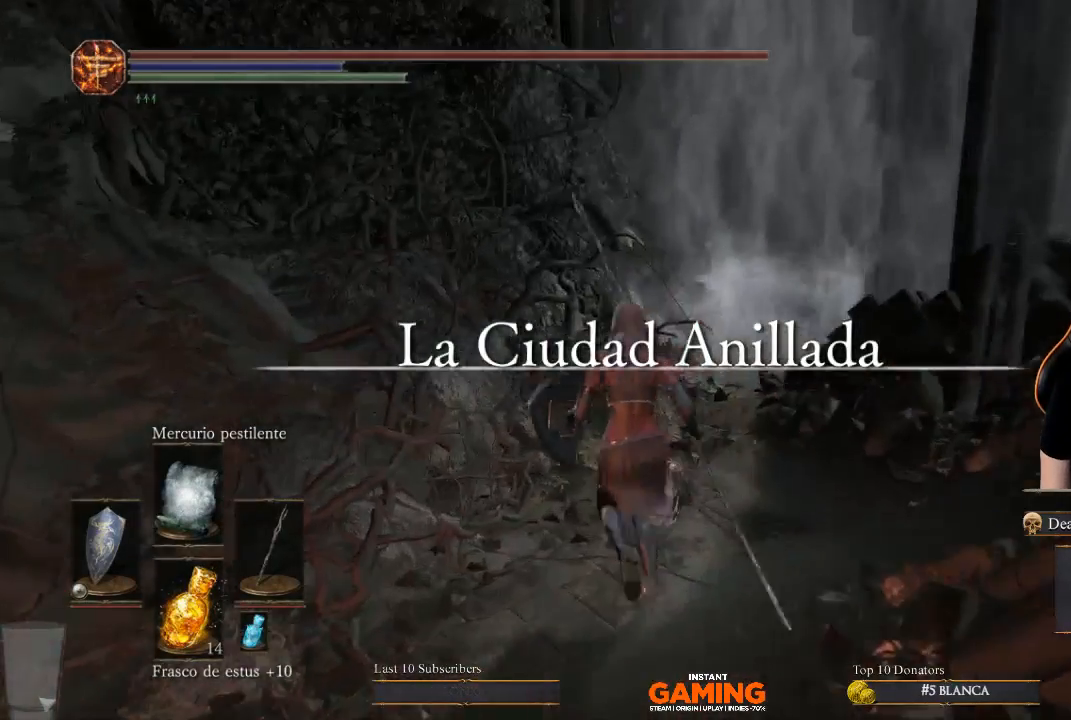
{"buttons": [], "left_stick": "up", "right_stick": "center", "events": []}
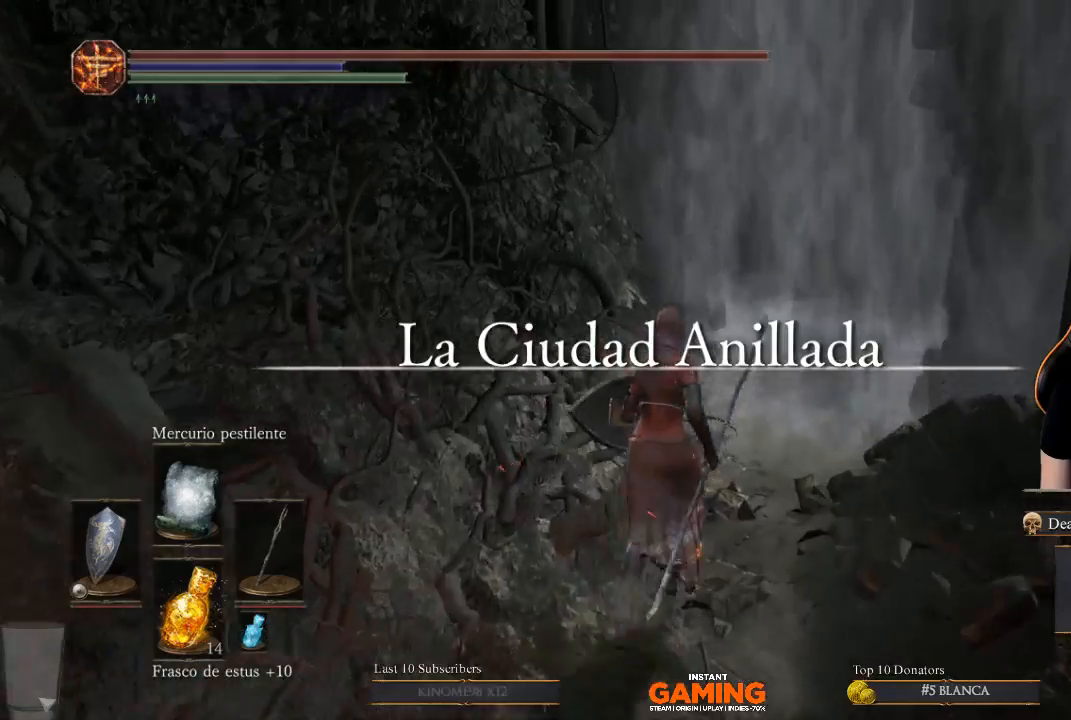
{"buttons": [], "left_stick": "up", "right_stick": "center", "events": []}
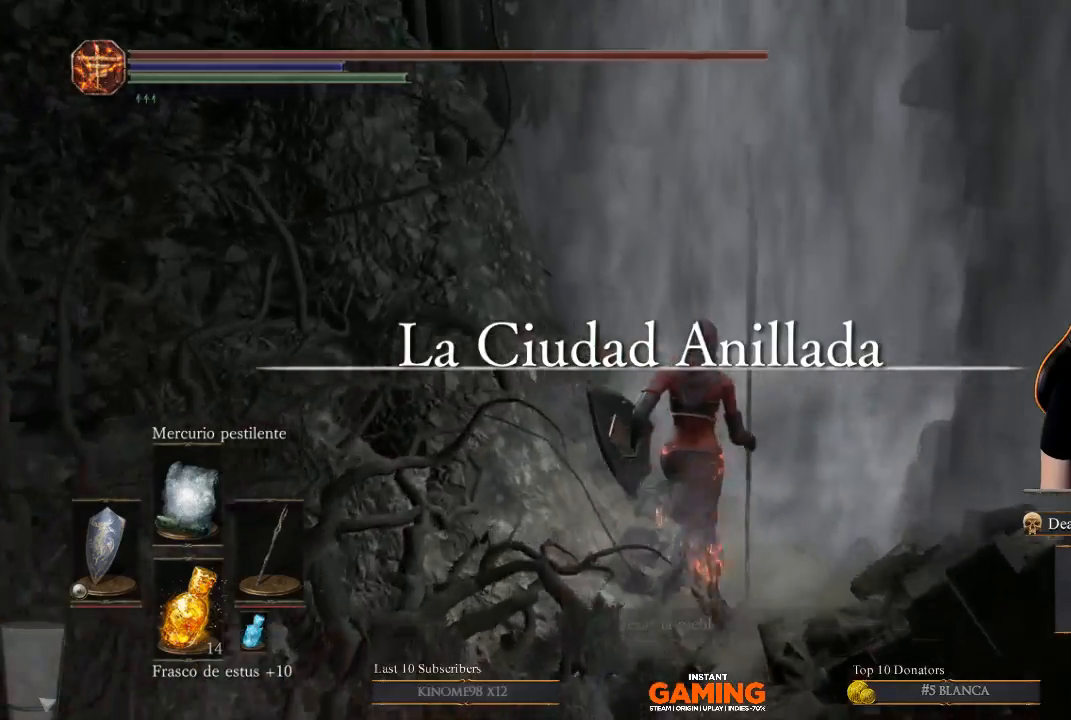
{"buttons": [], "left_stick": "up", "right_stick": "center", "events": [[233, "A", "down"], [333, "A", "up"], [433, "A", "down"], [500, "A", "up"]]}
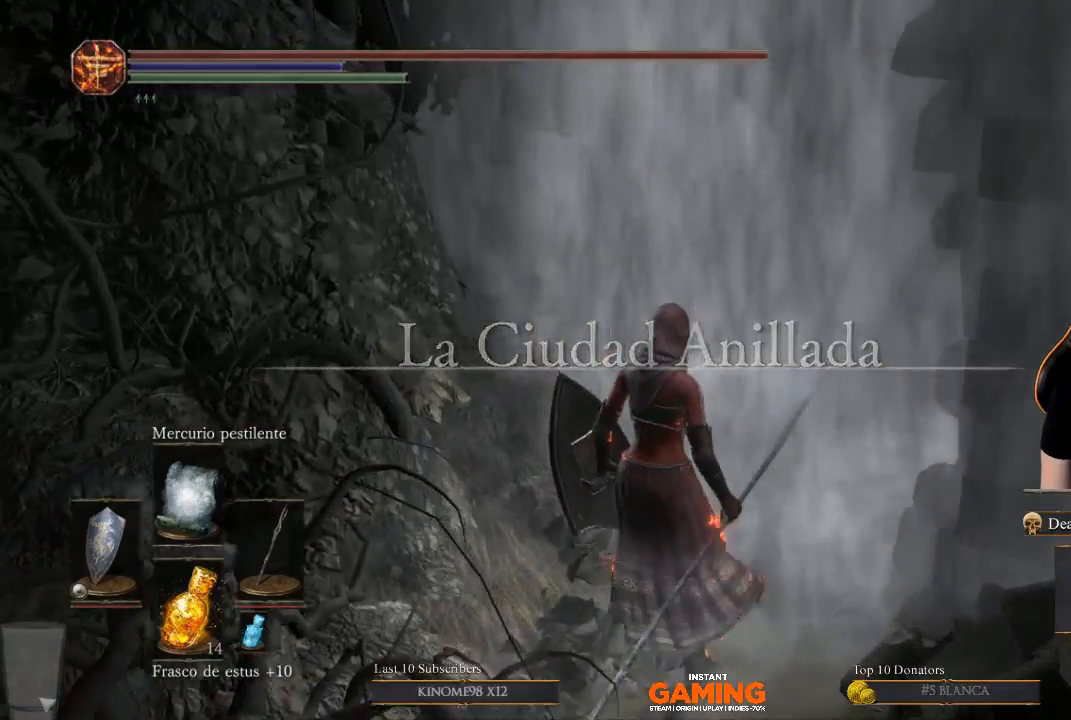
{"buttons": [], "left_stick": "center", "right_stick": "center", "events": [[267, "A", "down"], [367, "A", "up"], [467, "left_stick", "center"]]}
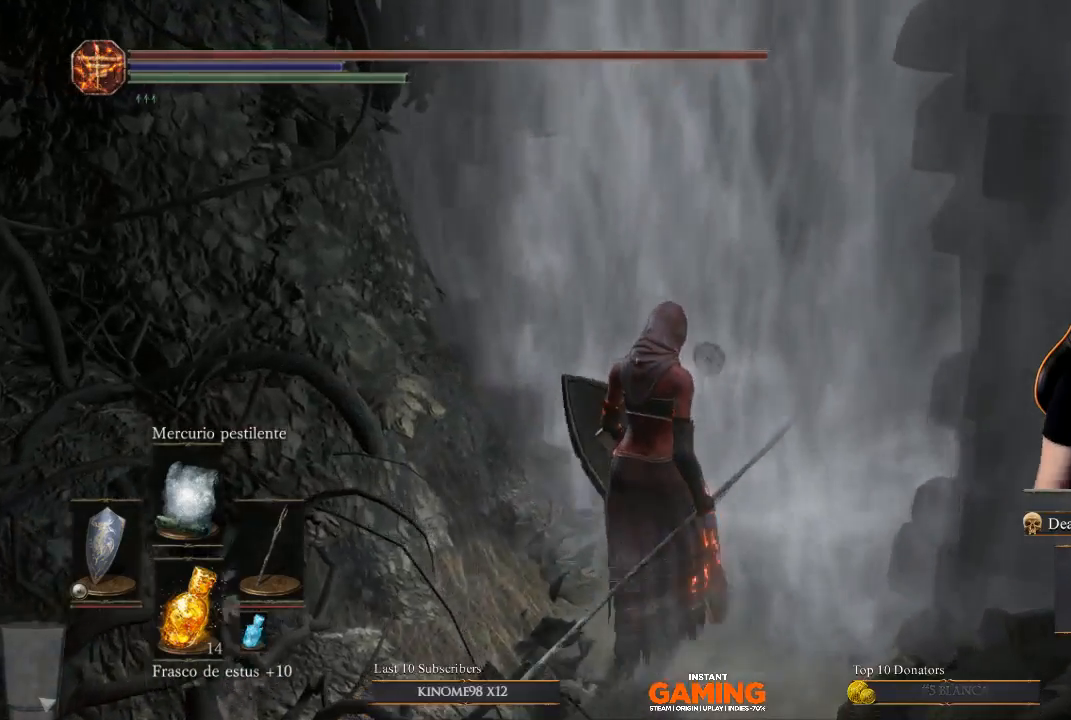
{"buttons": [], "left_stick": "center", "right_stick": "center", "events": []}
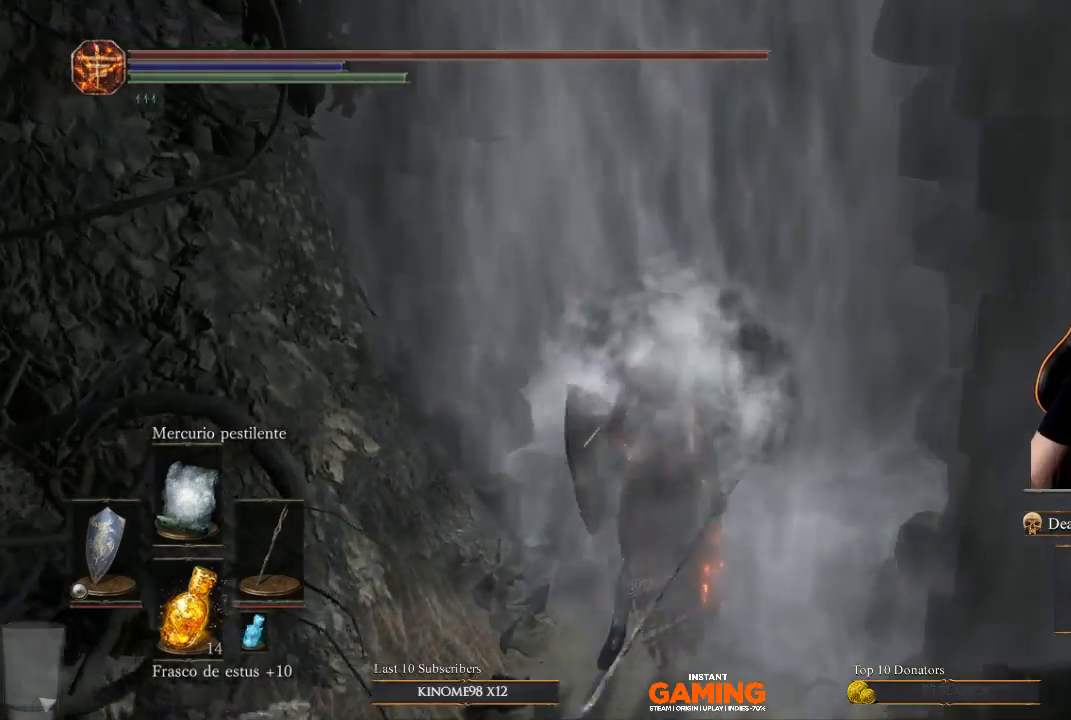
{"buttons": [], "left_stick": "center", "right_stick": "center", "events": []}
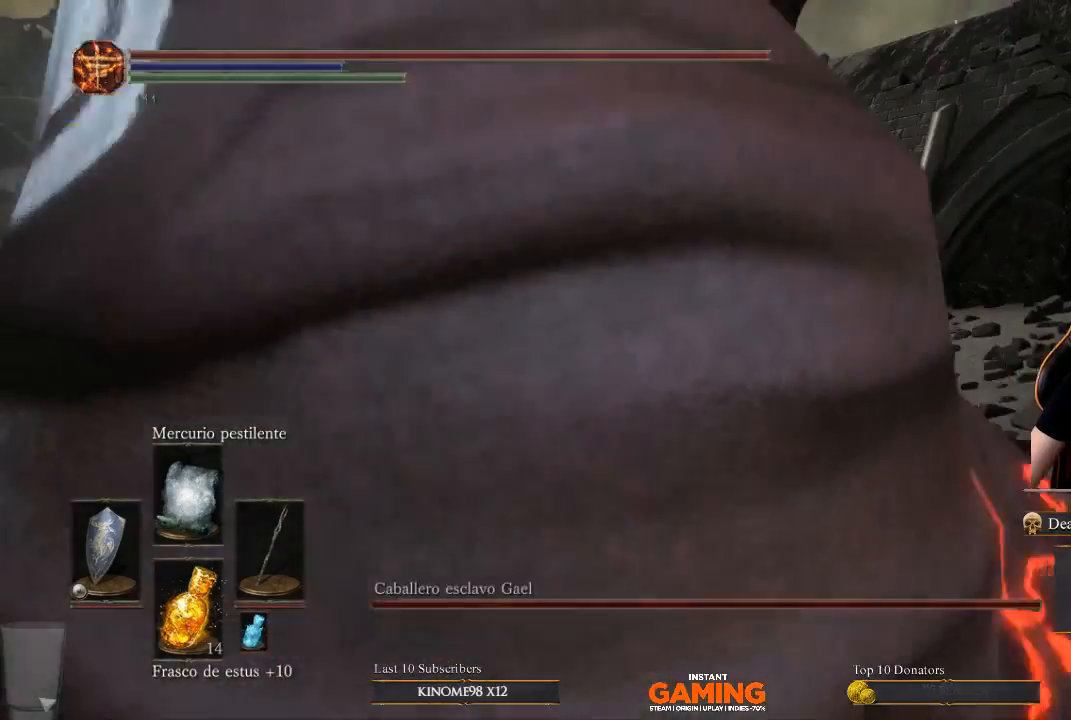
{"buttons": [], "left_stick": "center", "right_stick": "center", "events": []}
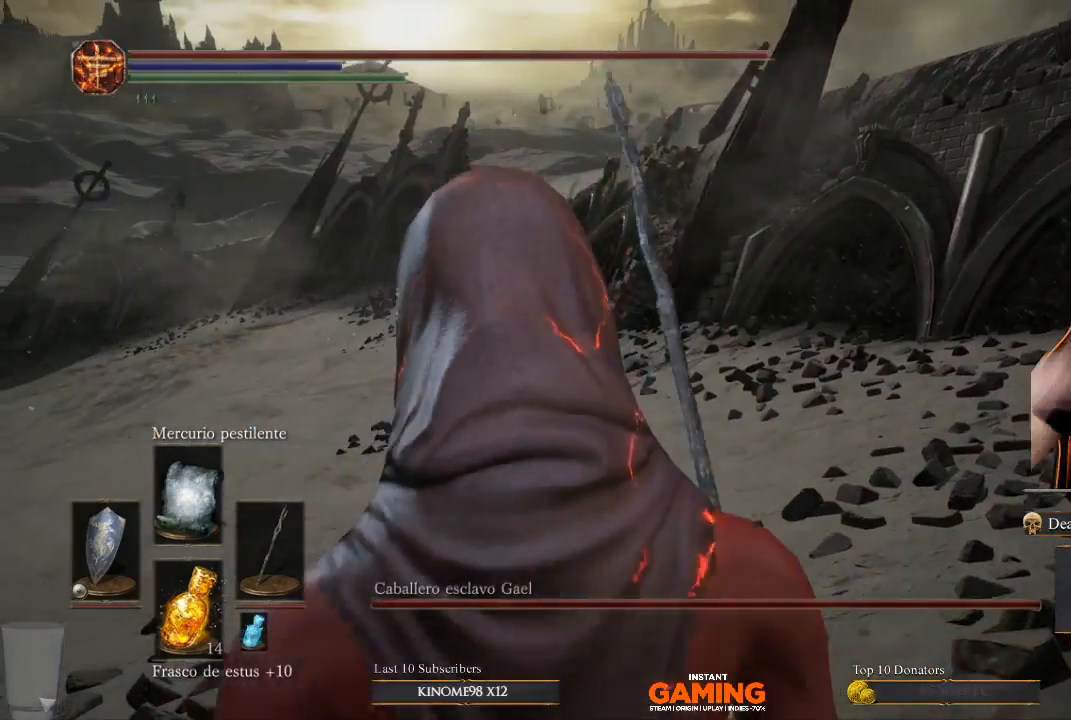
{"buttons": [], "left_stick": "center", "right_stick": "center", "events": []}
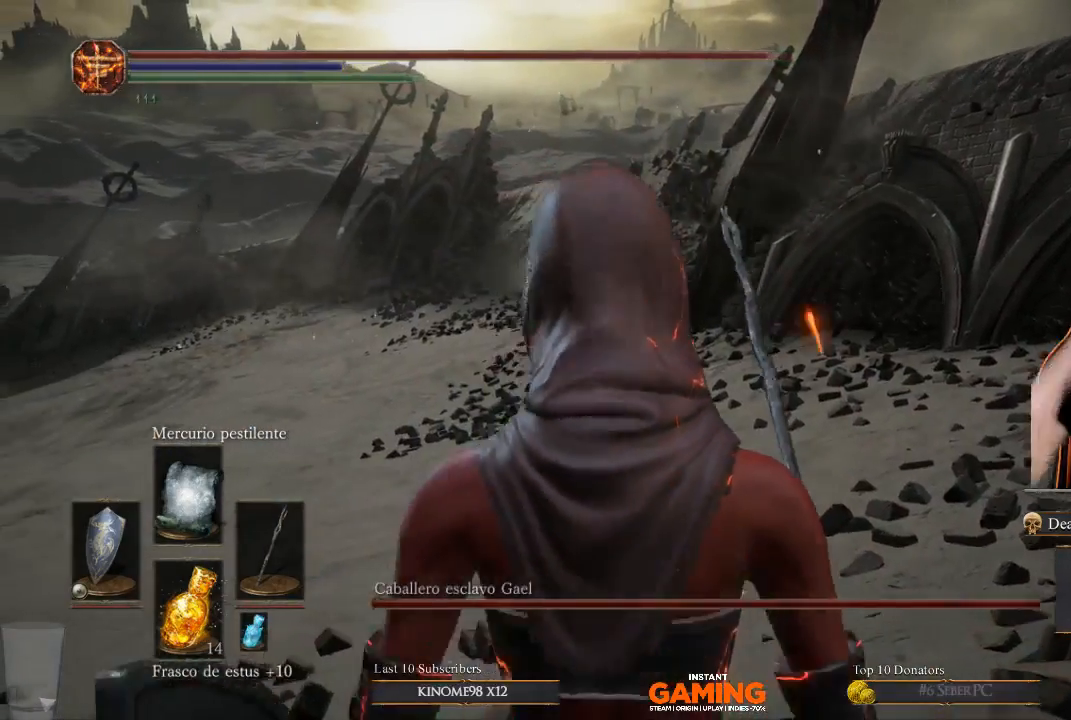
{"buttons": [], "left_stick": "center", "right_stick": "center", "events": []}
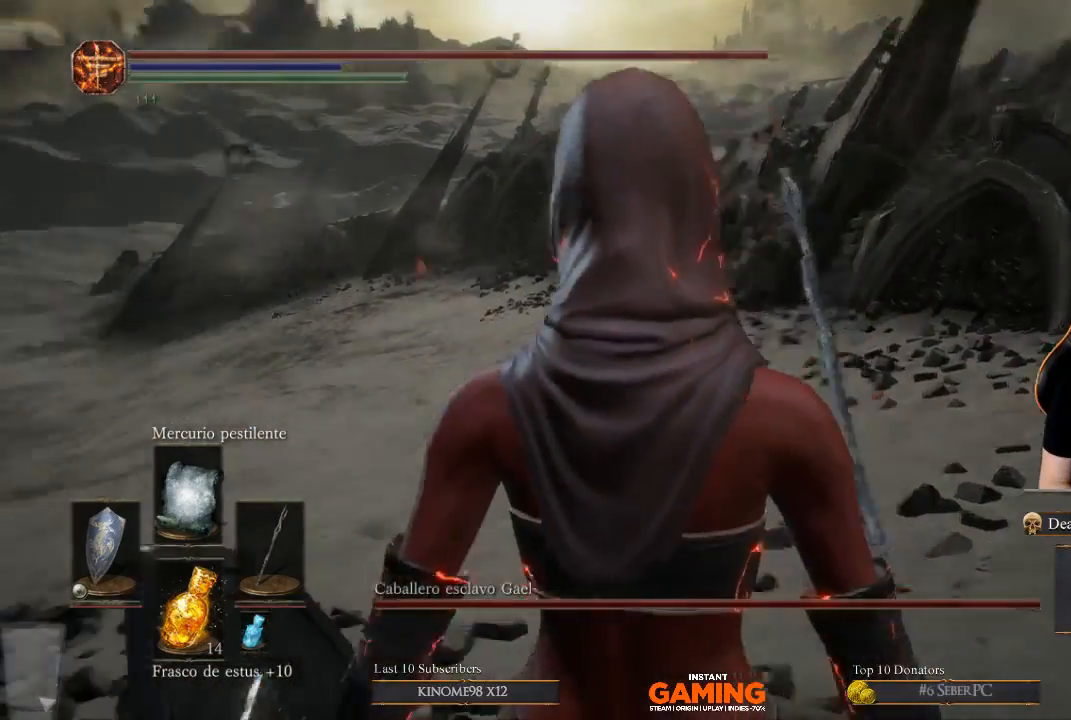
{"buttons": [], "left_stick": "up-right", "right_stick": "left", "events": [[67, "right_stick", "left"], [167, "left_stick", "up-right"]]}
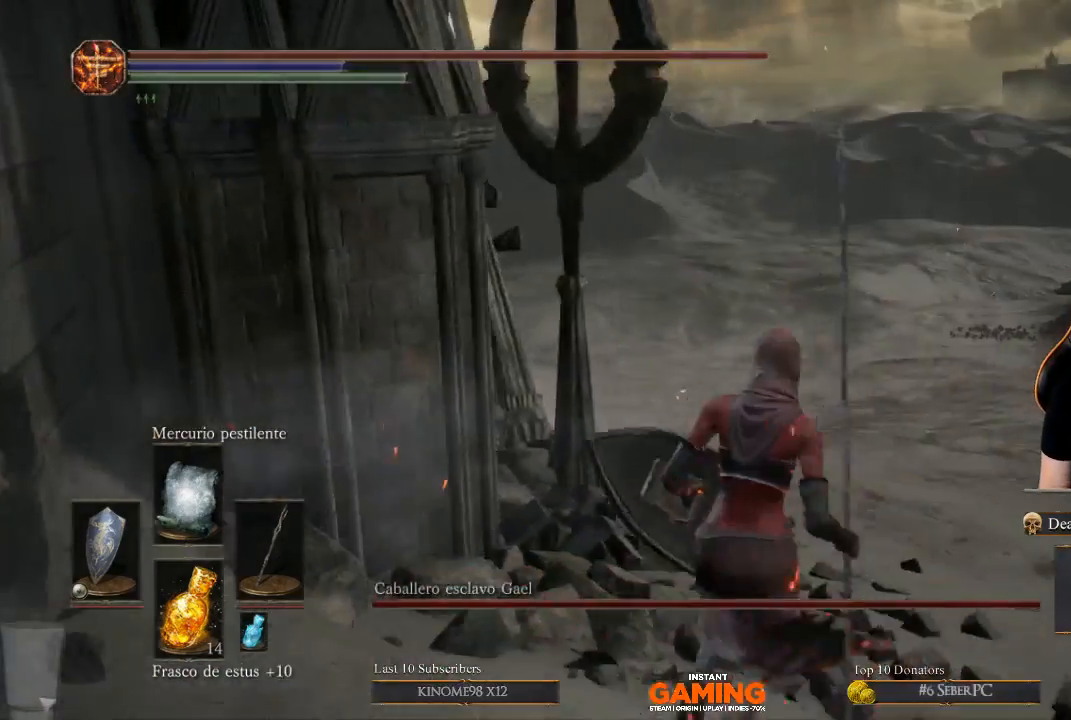
{"buttons": [], "left_stick": "up-right", "right_stick": "center", "events": [[67, "right_stick", "center"]]}
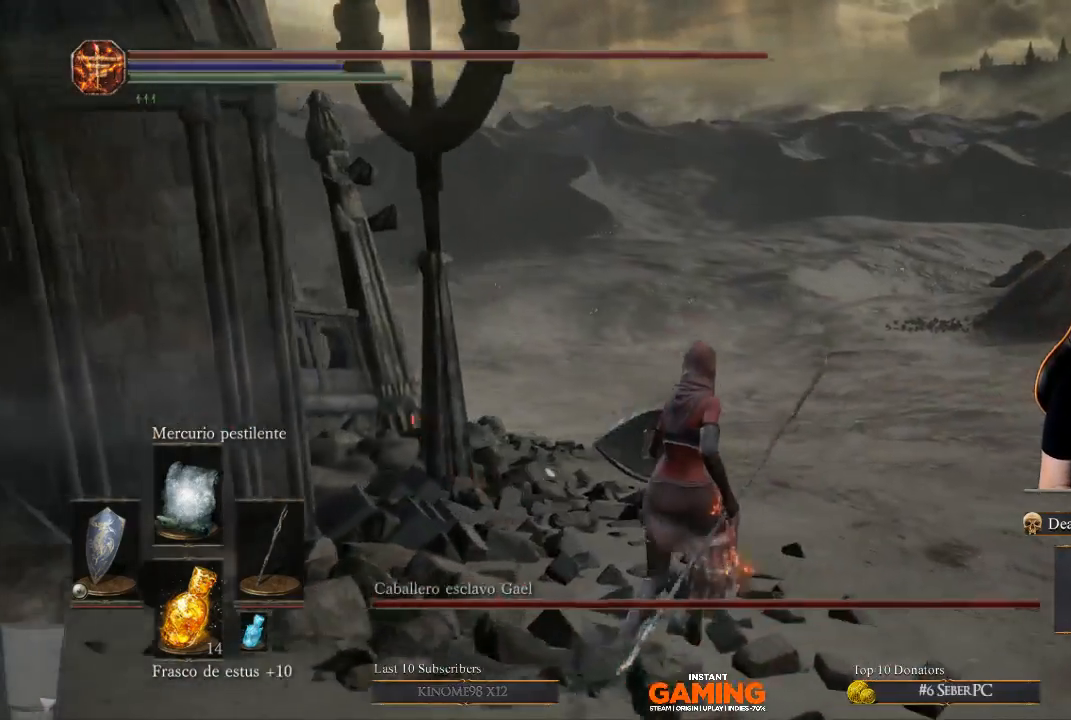
{"buttons": [], "left_stick": "up-right", "right_stick": "down-left", "events": [[167, "right_stick", "down-left"]]}
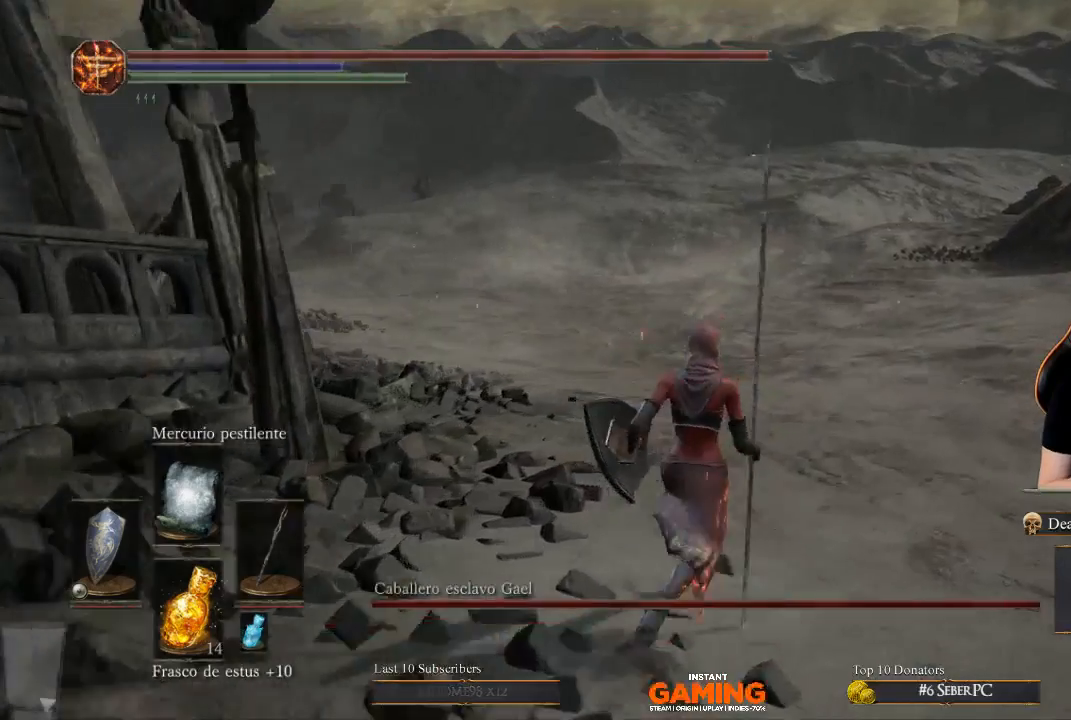
{"buttons": [], "left_stick": "up-right", "right_stick": "down-left", "events": [[100, "right_stick", "left"], [300, "right_stick", "down-left"]]}
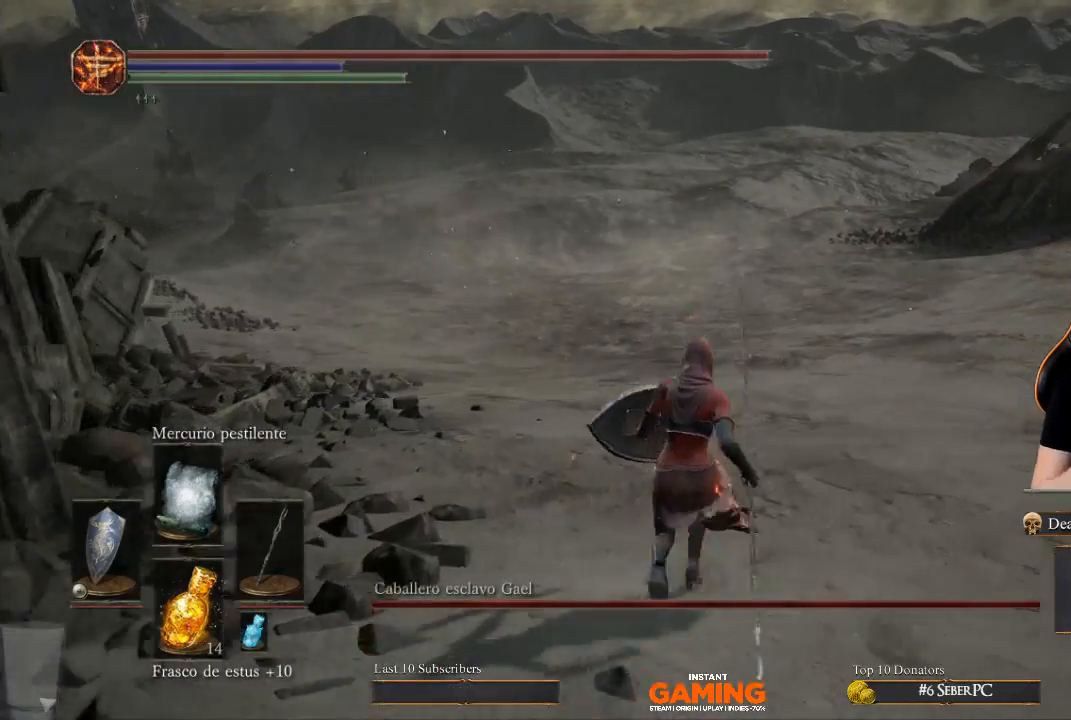
{"buttons": [], "left_stick": "up", "right_stick": "center", "events": [[33, "left_stick", "up"], [67, "right_stick", "left"], [167, "right_stick", "center"]]}
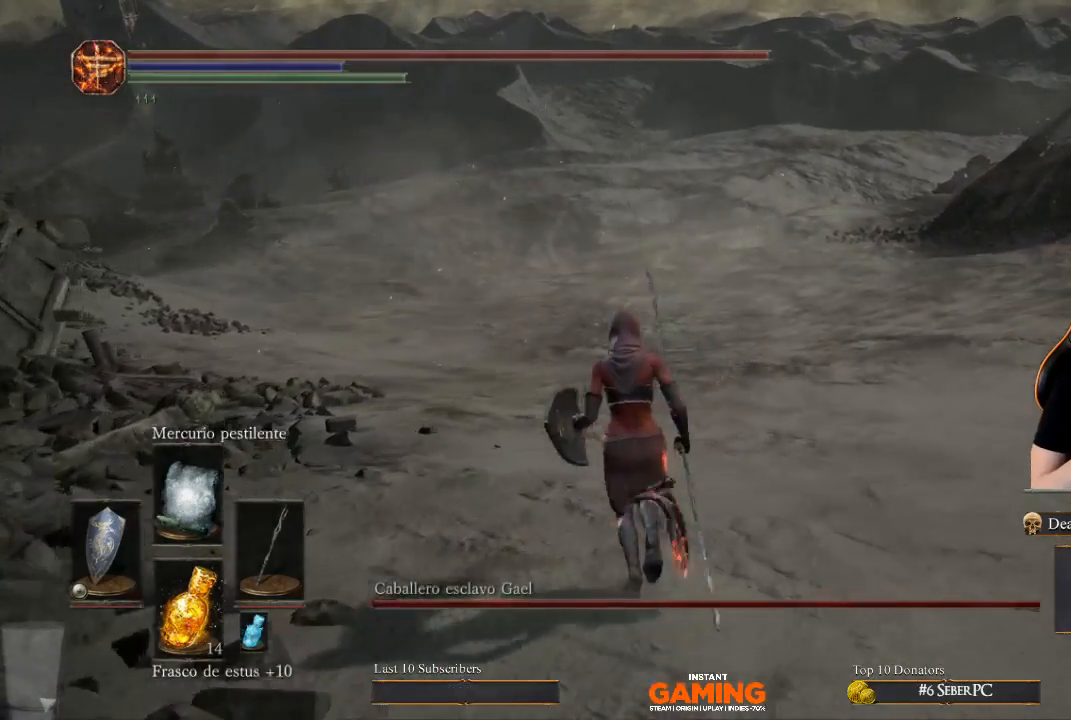
{"buttons": [], "left_stick": "up-right", "right_stick": "center", "events": [[200, "right_stick", "left"], [367, "left_stick", "up-right"], [467, "right_stick", "center"]]}
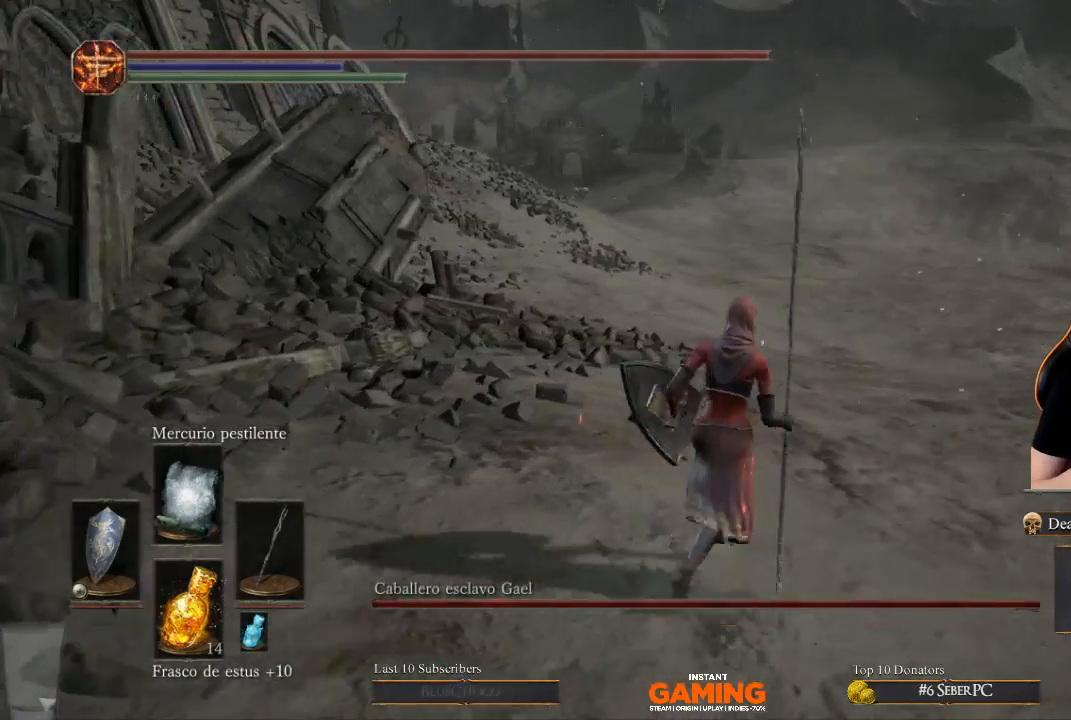
{"buttons": [], "left_stick": "up-right", "right_stick": "center", "events": []}
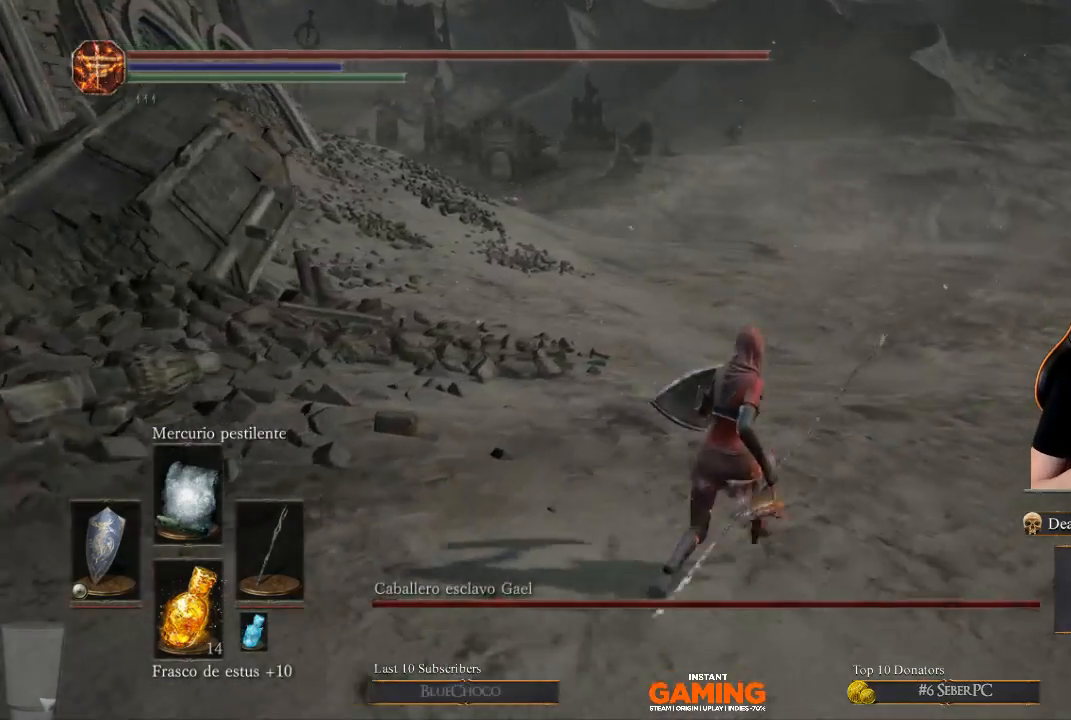
{"buttons": [], "left_stick": "up-right", "right_stick": "center", "events": []}
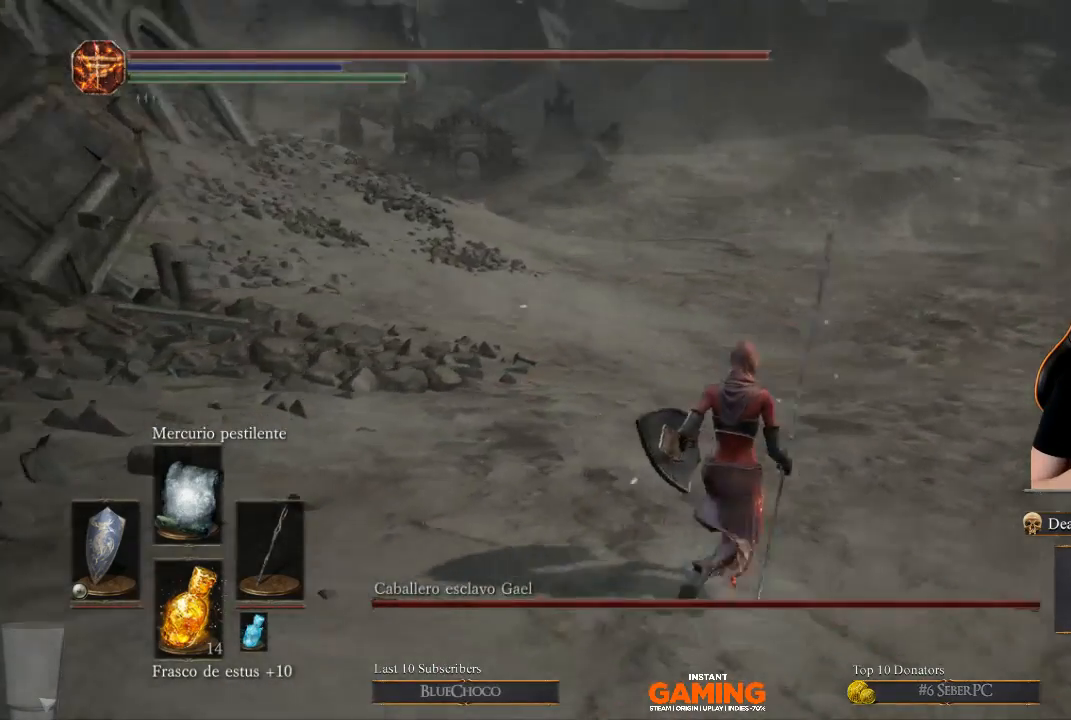
{"buttons": [], "left_stick": "up-right", "right_stick": "center", "events": [[67, "right_stick", "left"], [267, "right_stick", "center"]]}
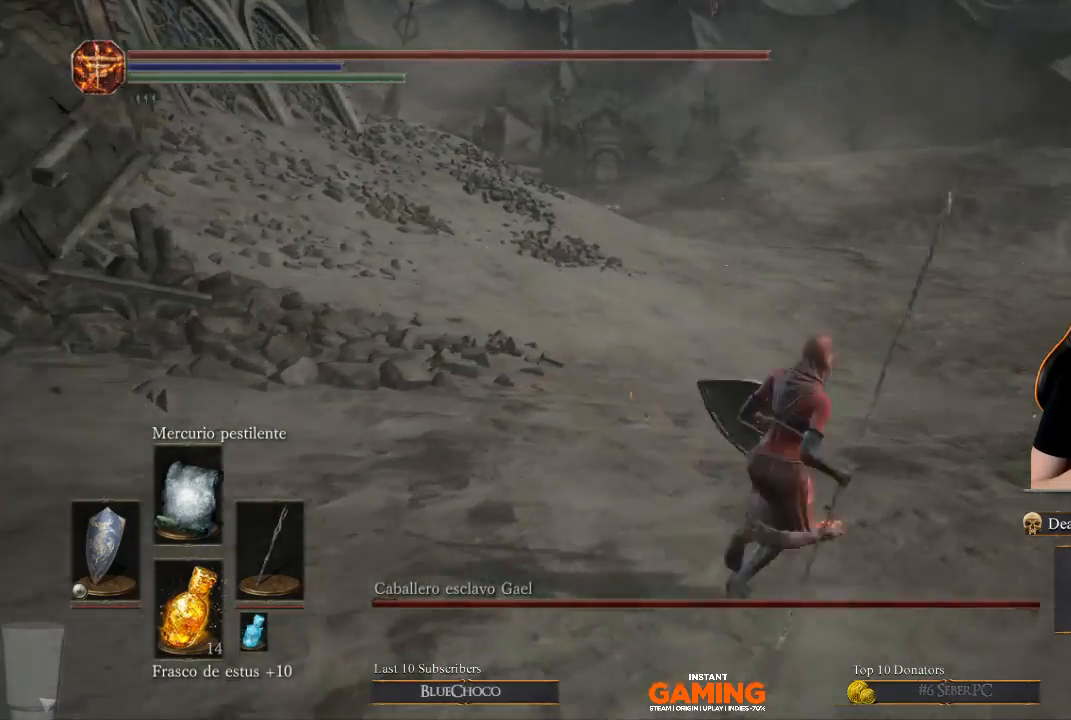
{"buttons": [], "left_stick": "up", "right_stick": "center", "events": [[367, "left_stick", "up"]]}
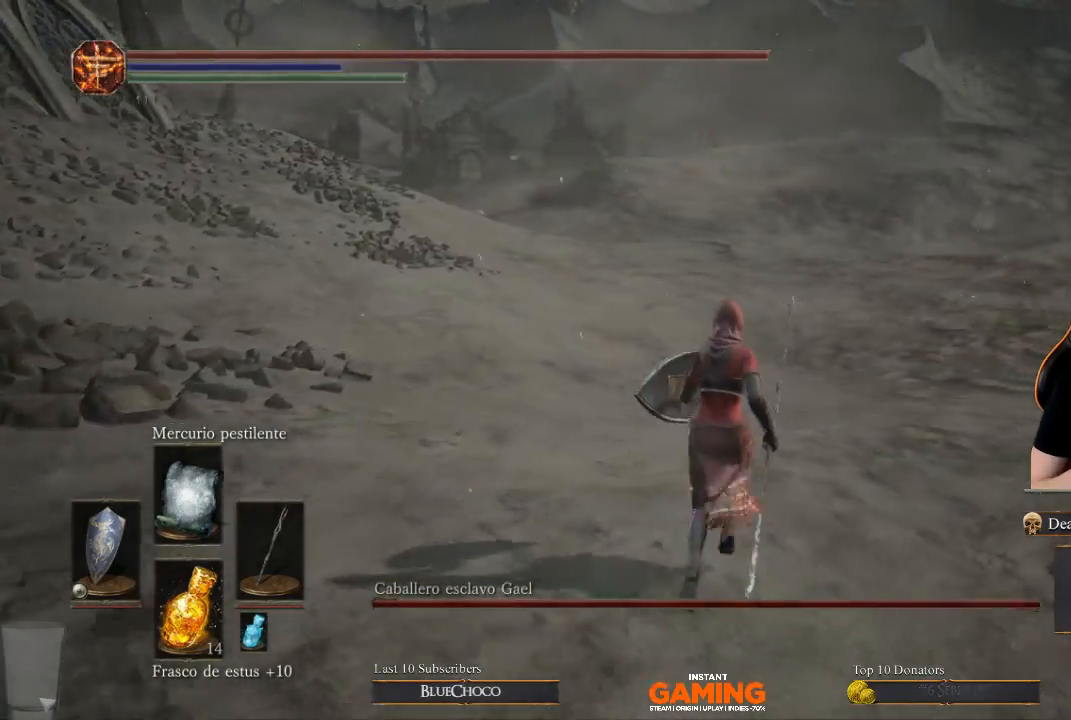
{"buttons": [], "left_stick": "up", "right_stick": "center", "events": []}
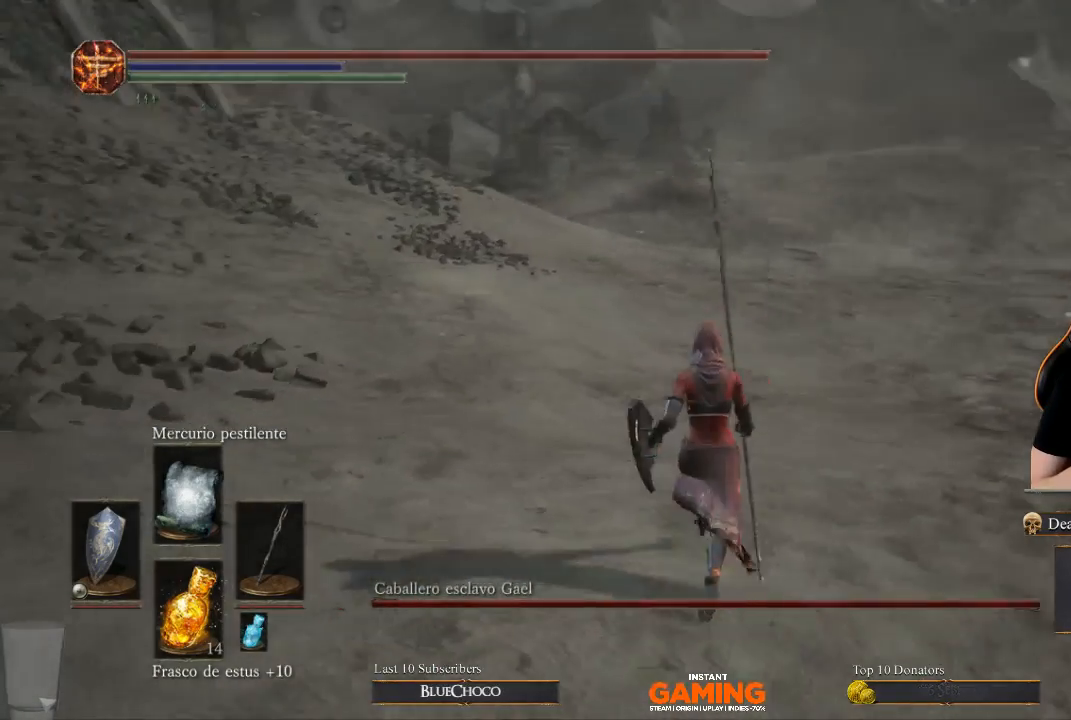
{"buttons": [], "left_stick": "up", "right_stick": "center", "events": [[167, "right_stick", "left"], [267, "right_stick", "up-left"], [367, "right_stick", "center"]]}
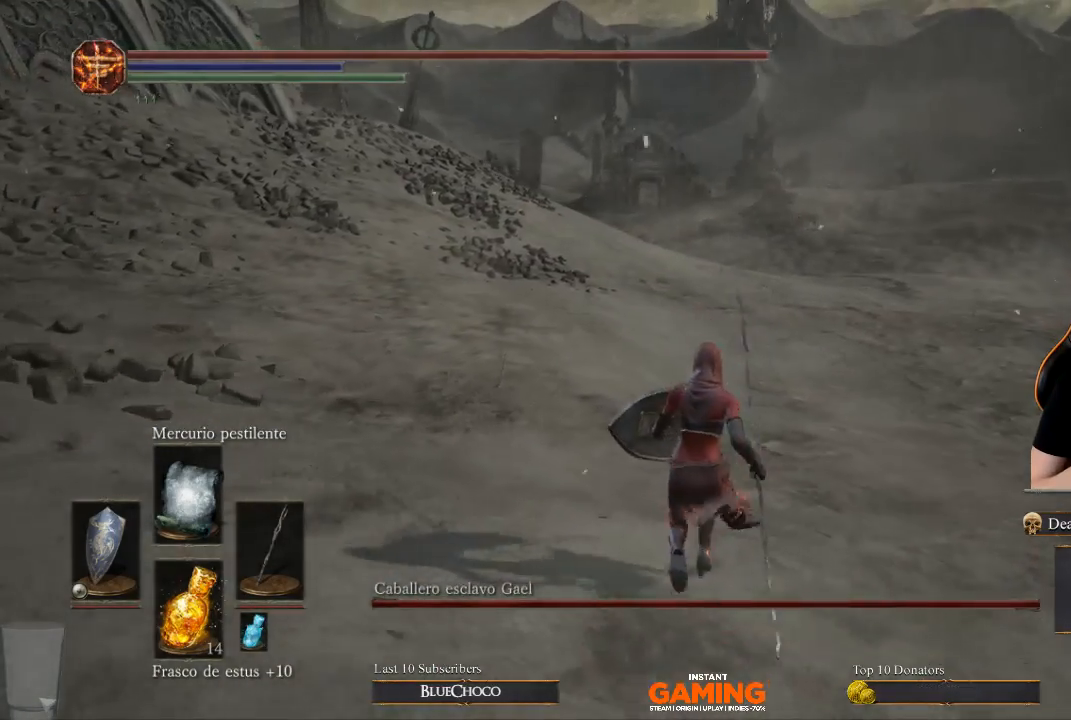
{"buttons": ["R1"], "left_stick": "center", "right_stick": "up-left", "events": [[233, "right_stick", "left"], [500, "R1", "down"], [500, "left_stick", "center"], [500, "right_stick", "up-left"]]}
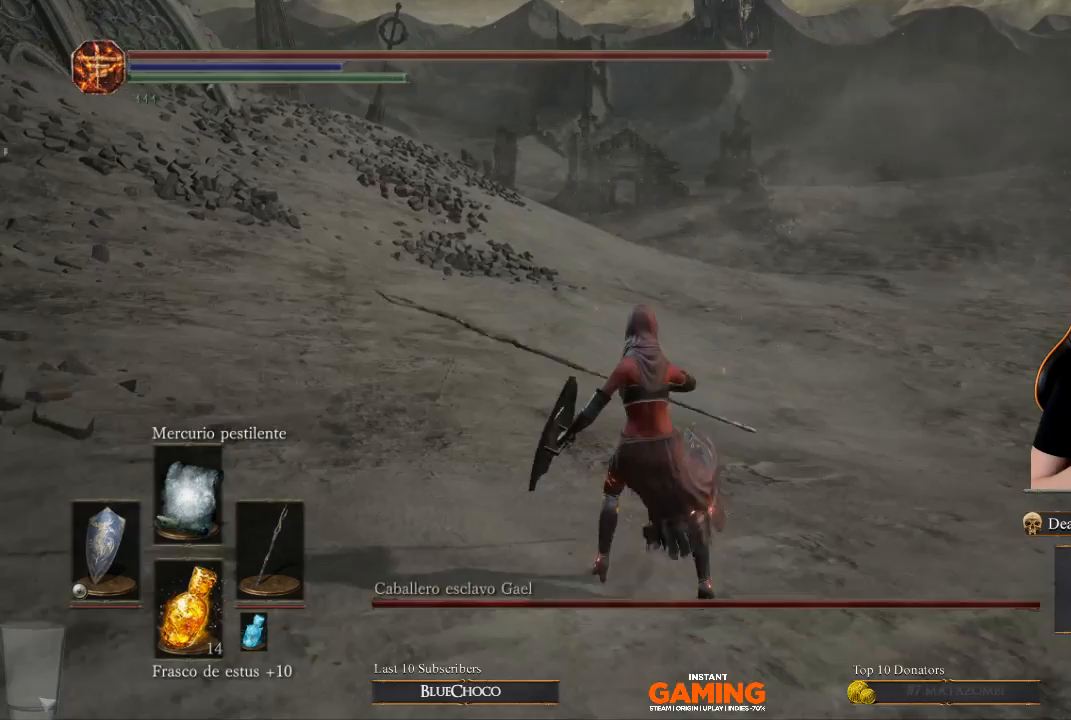
{"buttons": [], "left_stick": "center", "right_stick": "center", "events": [[133, "right_stick", "center"], [167, "R1", "up"]]}
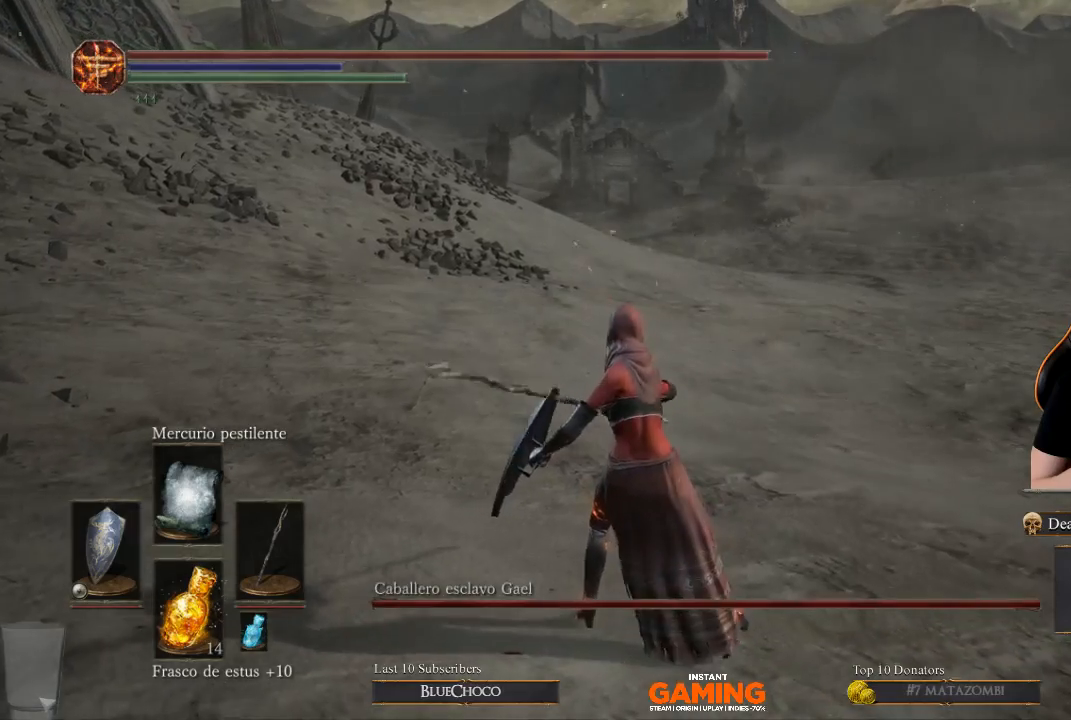
{"buttons": [], "left_stick": "center", "right_stick": "center", "events": []}
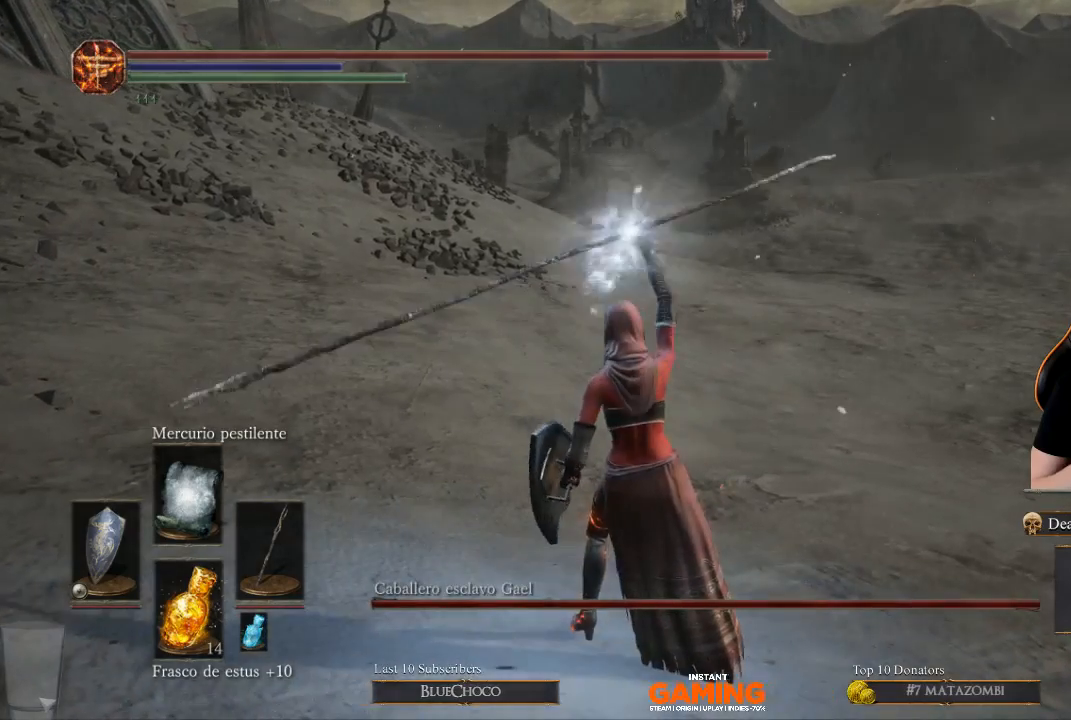
{"buttons": [], "left_stick": "down", "right_stick": "center", "events": [[33, "left_stick", "down"]]}
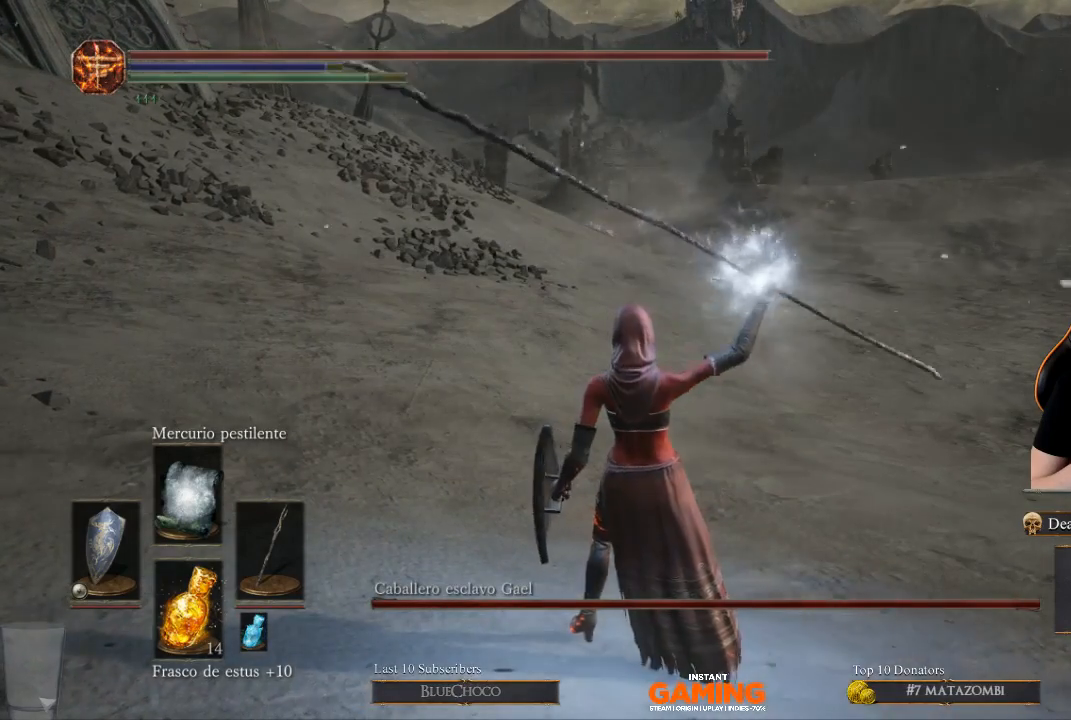
{"buttons": [], "left_stick": "down", "right_stick": "center", "events": []}